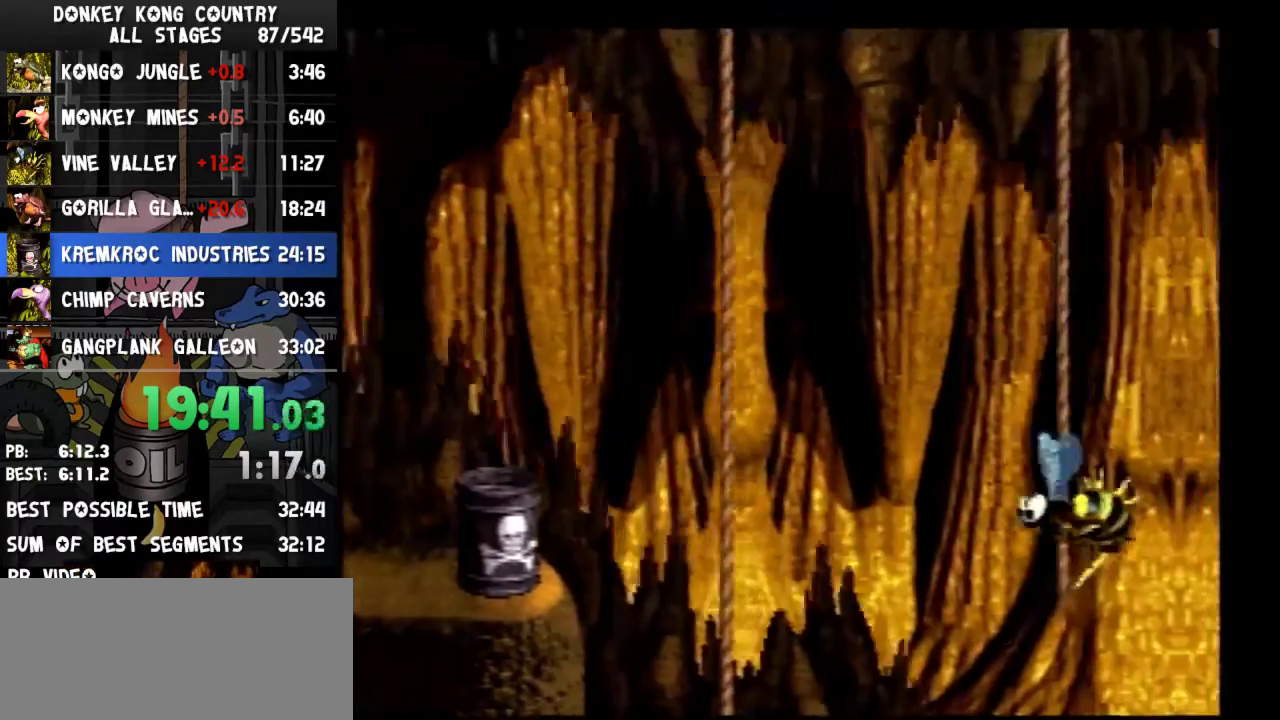
Gameplay with a controller (Nintendo layout); each line is a JSON object with the inputs held at the frame after it. "events" lists button and stick changes between this image and that frame as [ms after this image, input, new state], when the widget could be followed in between. Not read: L3 R3.
{"buttons": ["B", "Y", "DPAD_RIGHT"], "events": [[267, "B", "down"]]}
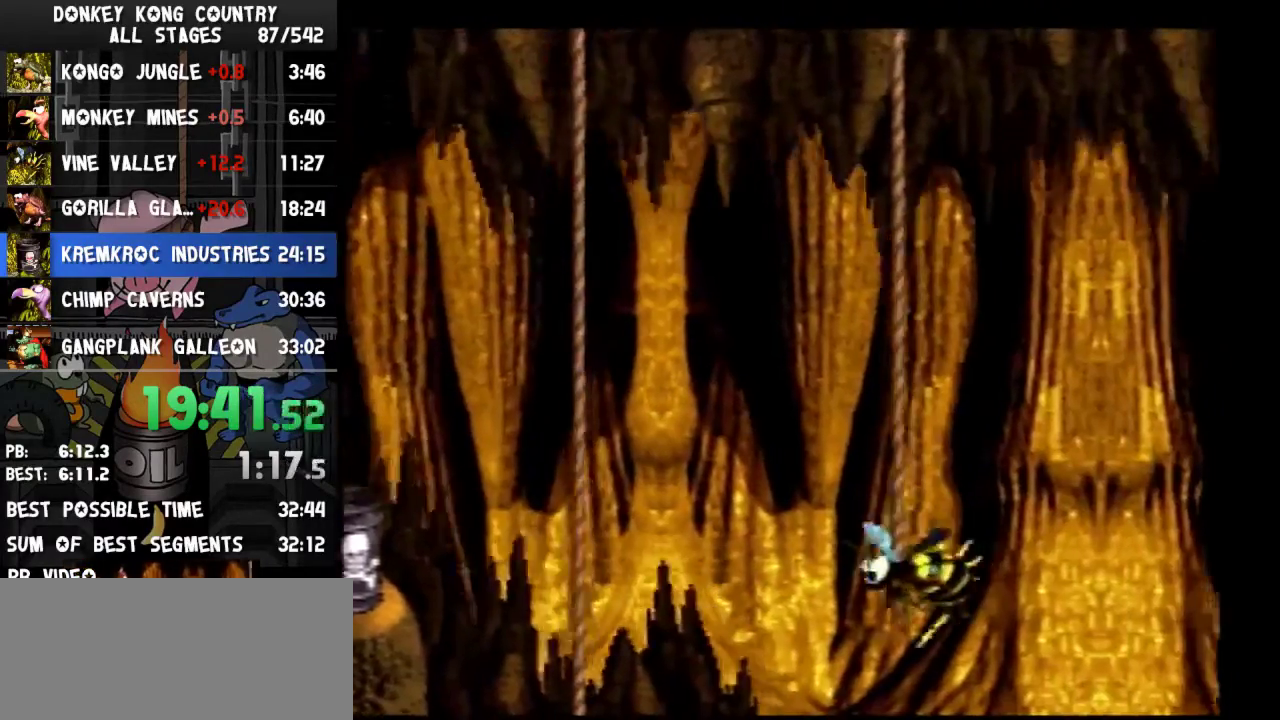
{"buttons": ["B", "Y", "DPAD_RIGHT"], "events": [[133, "B", "up"], [467, "B", "down"]]}
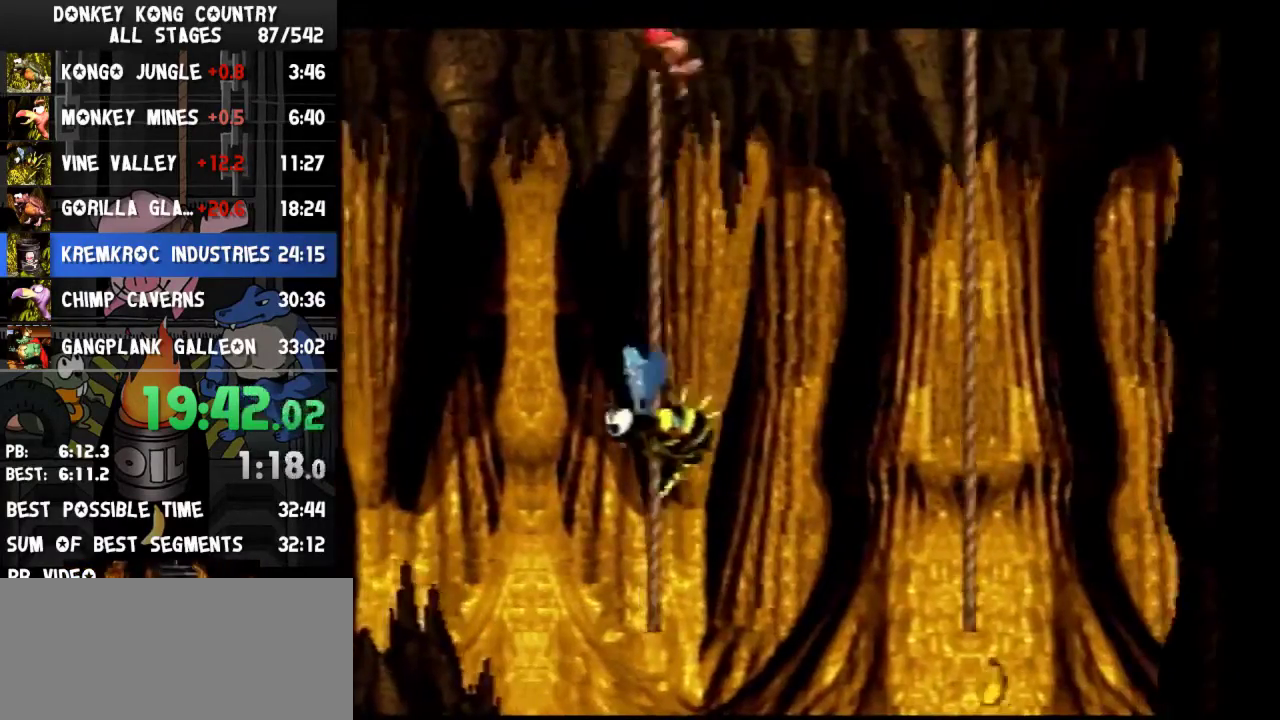
{"buttons": ["Y"], "events": [[67, "B", "up"], [233, "DPAD_RIGHT", "up"]]}
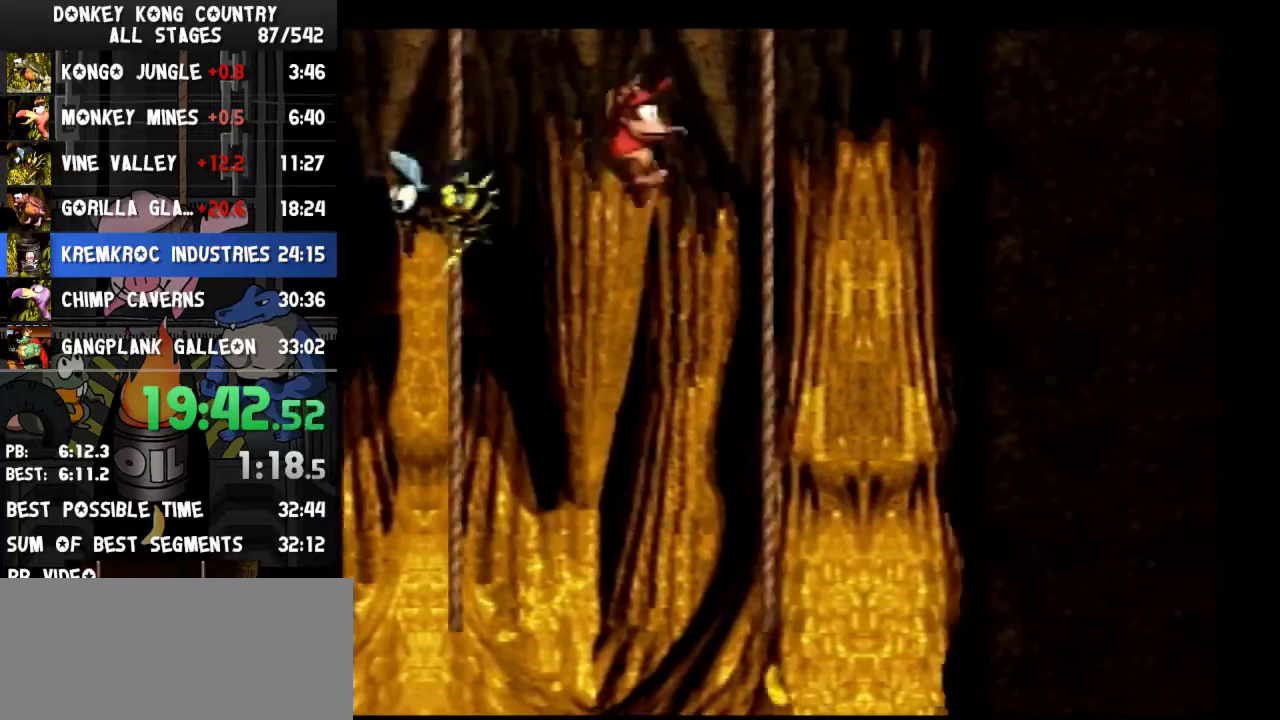
{"buttons": ["Y"], "events": [[200, "DPAD_RIGHT", "down"], [467, "DPAD_RIGHT", "up"]]}
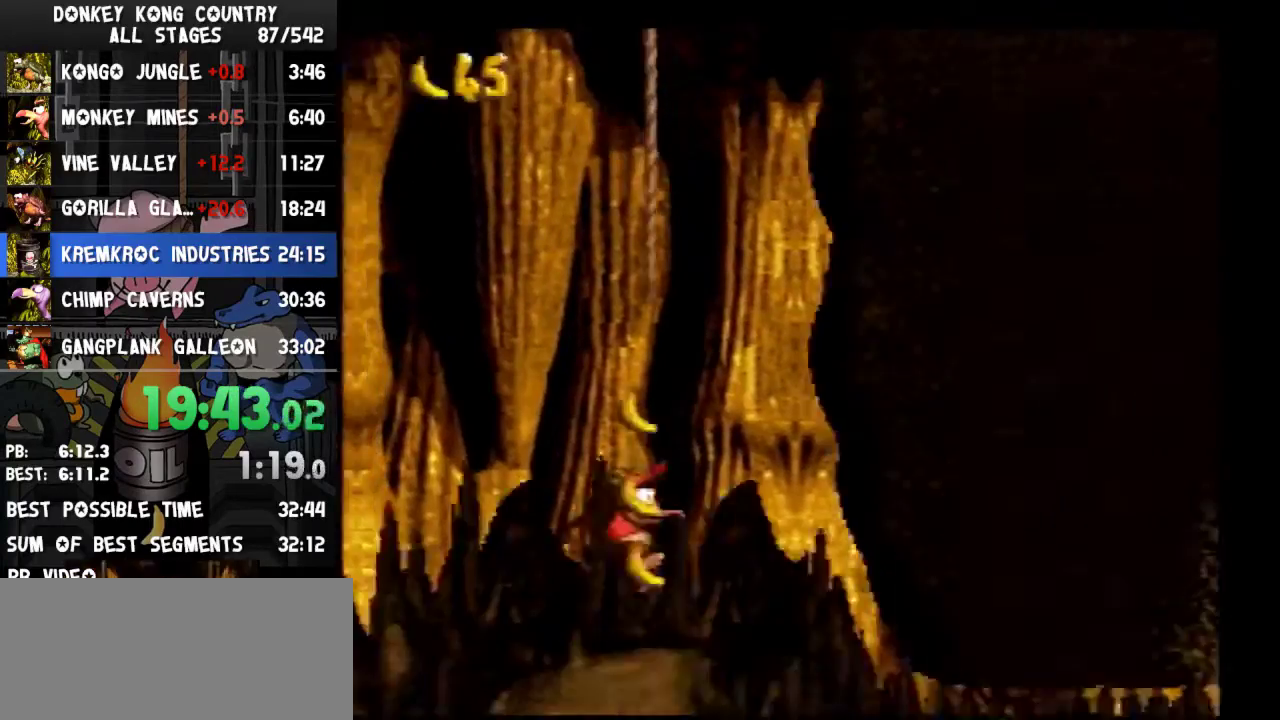
{"buttons": ["Y"]}
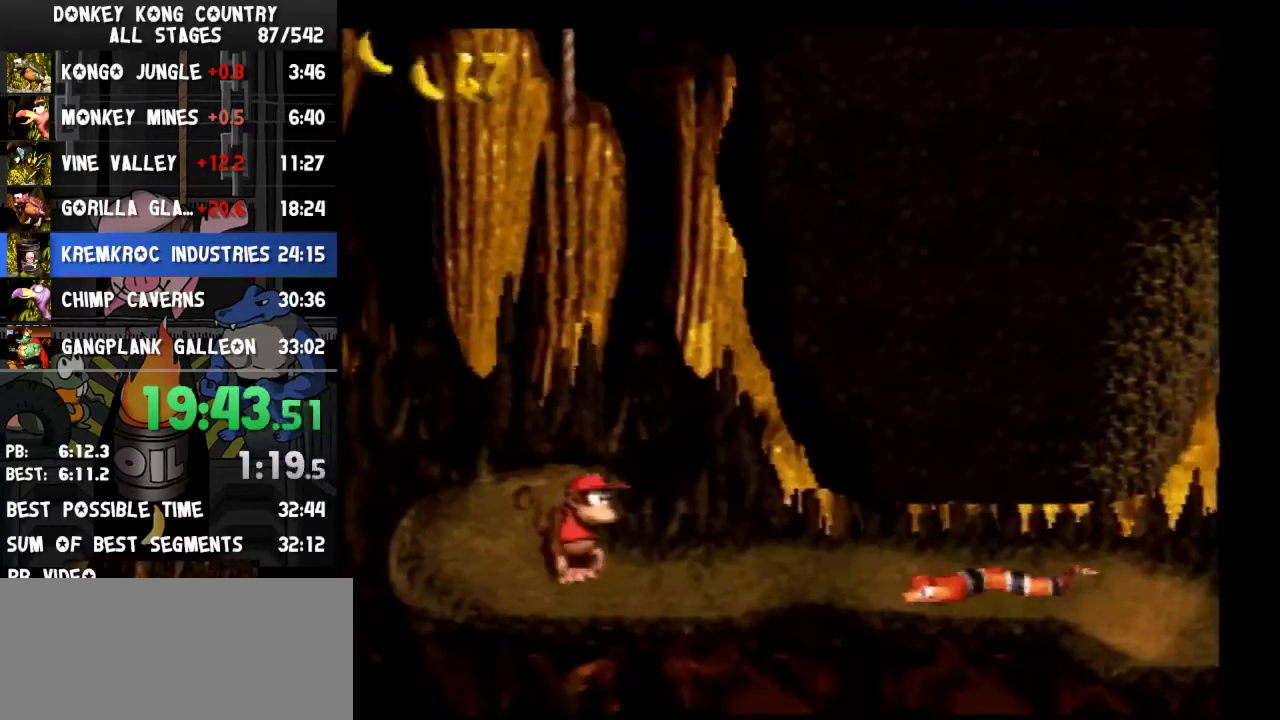
{"buttons": ["Y", "DPAD_DOWN", "DPAD_RIGHT"], "events": [[67, "DPAD_RIGHT", "down"], [67, "Y", "up"], [133, "Y", "down"], [467, "DPAD_DOWN", "down"]]}
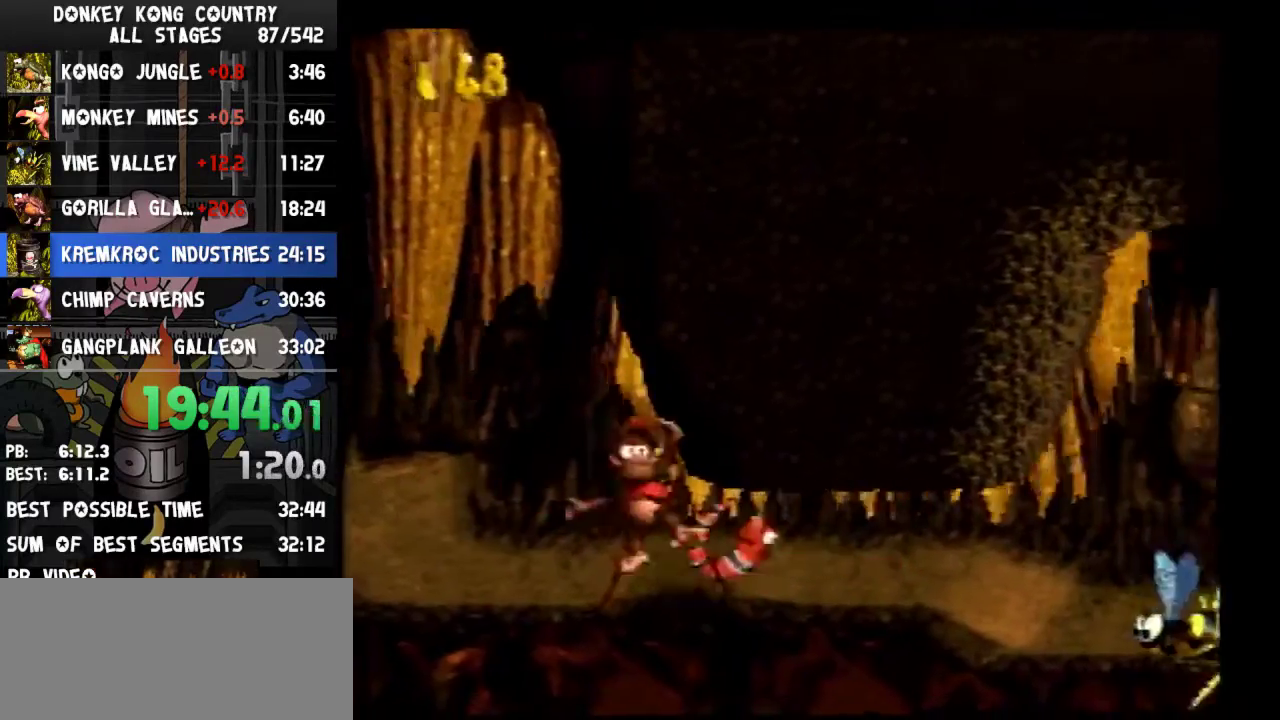
{"buttons": ["B", "Y", "DPAD_DOWN"], "events": [[33, "B", "down"], [267, "B", "up"], [300, "DPAD_RIGHT", "up"], [367, "B", "down"]]}
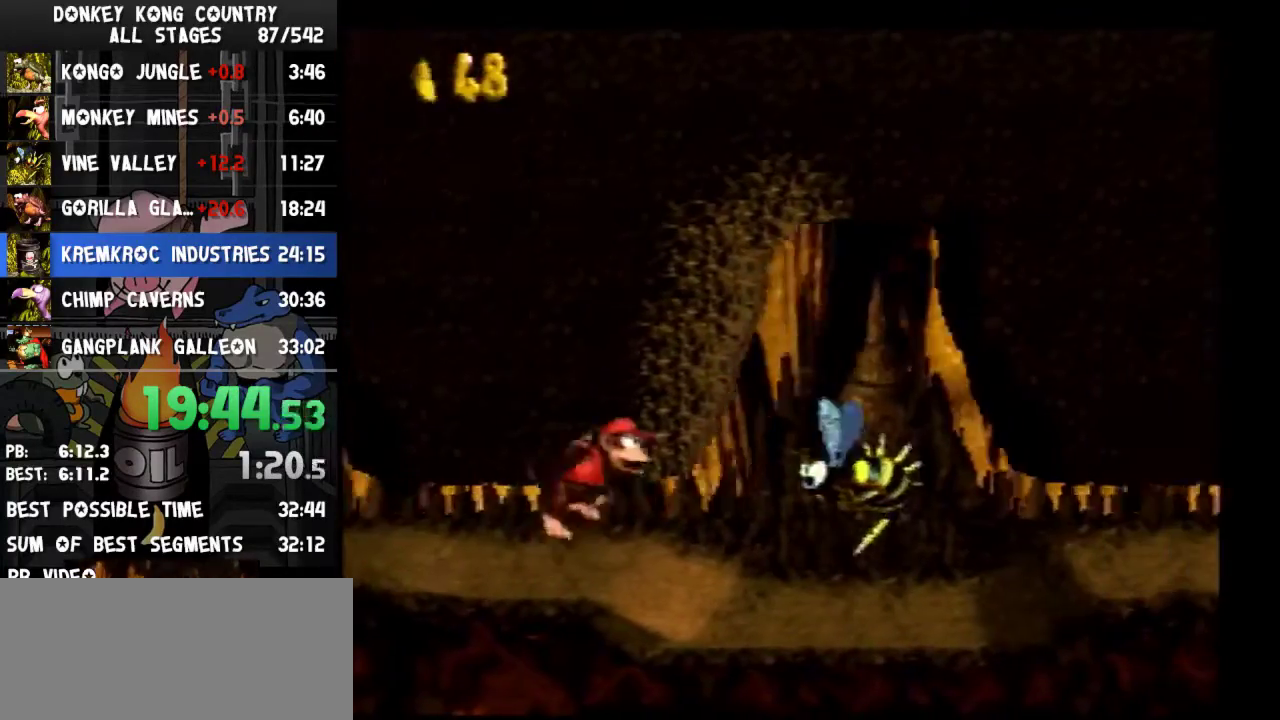
{"buttons": ["Y", "DPAD_RIGHT"], "events": [[33, "DPAD_RIGHT", "down"], [100, "B", "up"], [100, "DPAD_DOWN", "up"]]}
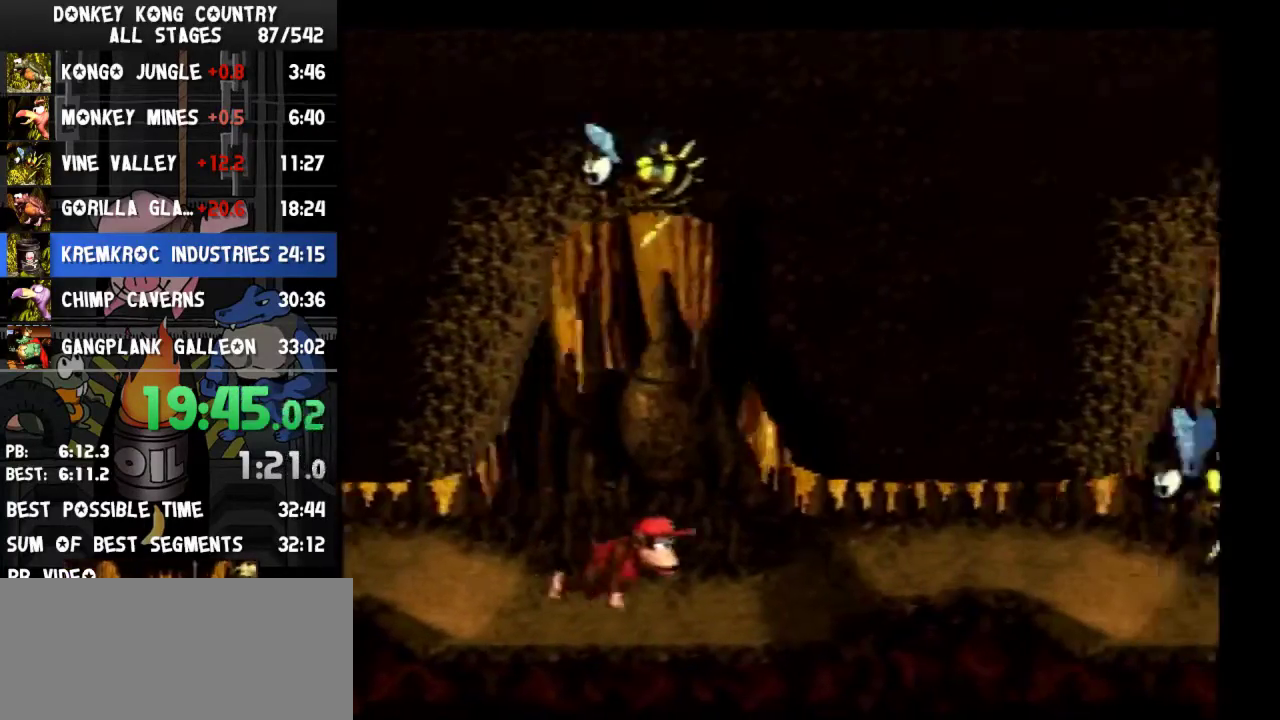
{"buttons": ["Y", "DPAD_DOWN"], "events": [[133, "Y", "up"], [167, "DPAD_DOWN", "down"], [167, "Y", "down"], [233, "B", "down"], [433, "DPAD_RIGHT", "up"], [467, "B", "up"]]}
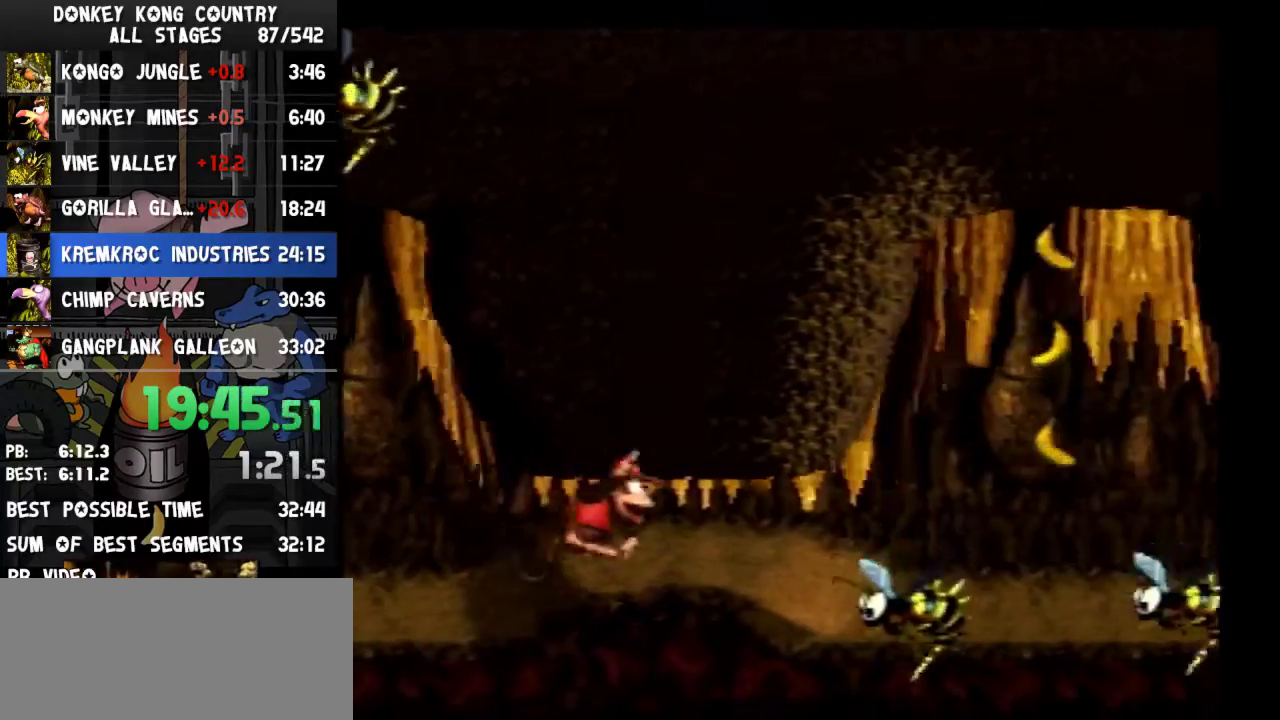
{"buttons": ["B", "Y", "DPAD_DOWN", "DPAD_RIGHT"], "events": [[133, "DPAD_RIGHT", "down"], [167, "DPAD_RIGHT", "up"], [300, "DPAD_RIGHT", "down"], [367, "B", "down"]]}
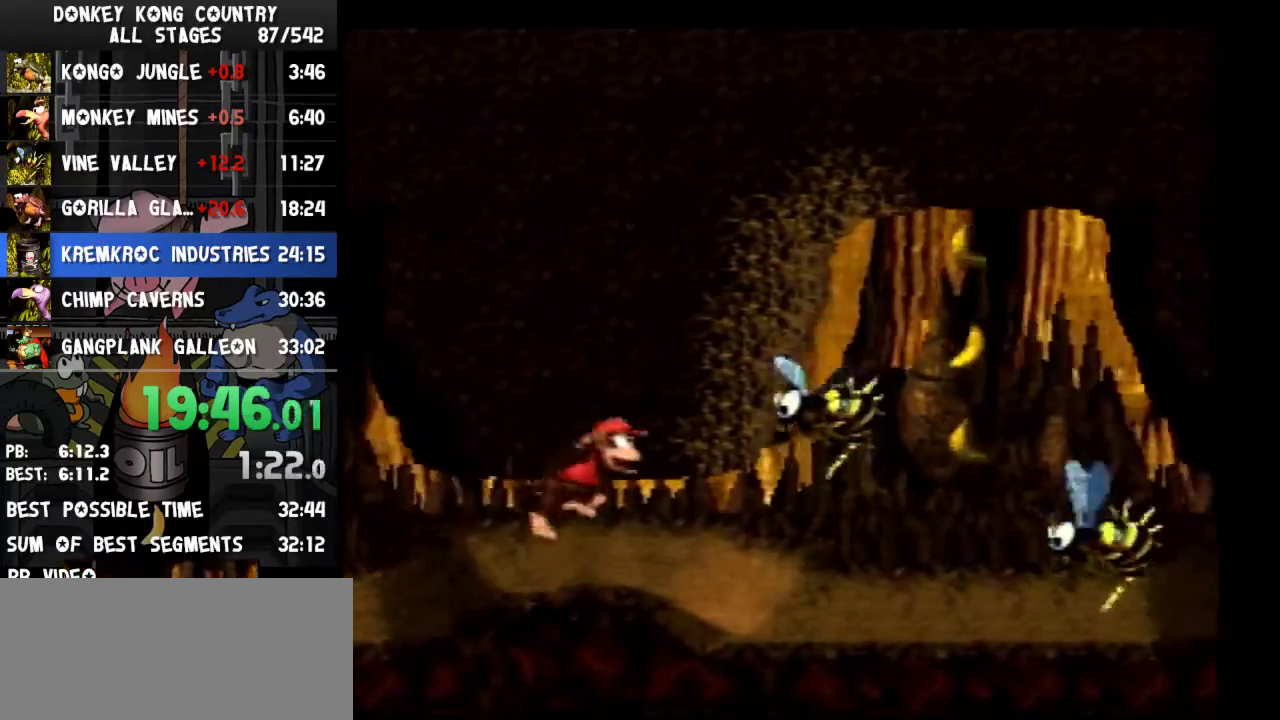
{"buttons": ["Y", "DPAD_RIGHT"], "events": [[133, "DPAD_DOWN", "up"], [233, "B", "up"]]}
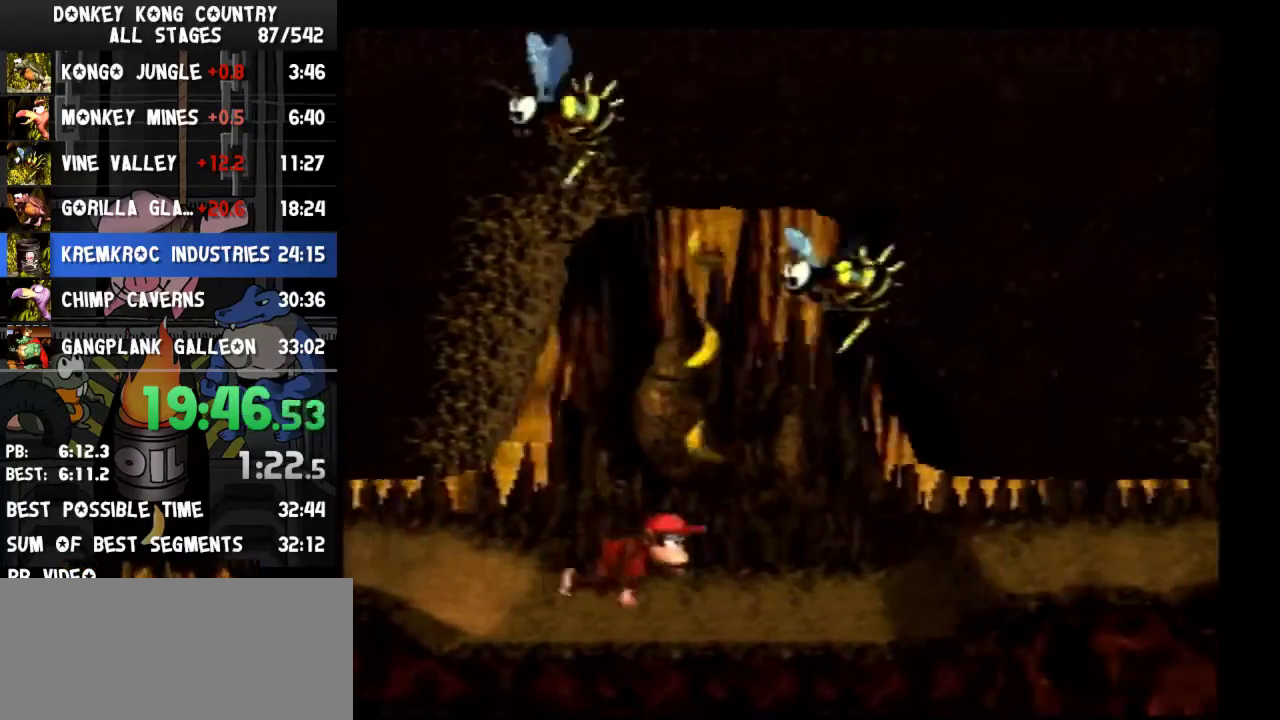
{"buttons": ["B", "Y", "DPAD_DOWN", "DPAD_RIGHT"], "events": [[67, "Y", "up"], [100, "Y", "down"], [333, "DPAD_DOWN", "down"], [367, "B", "down"]]}
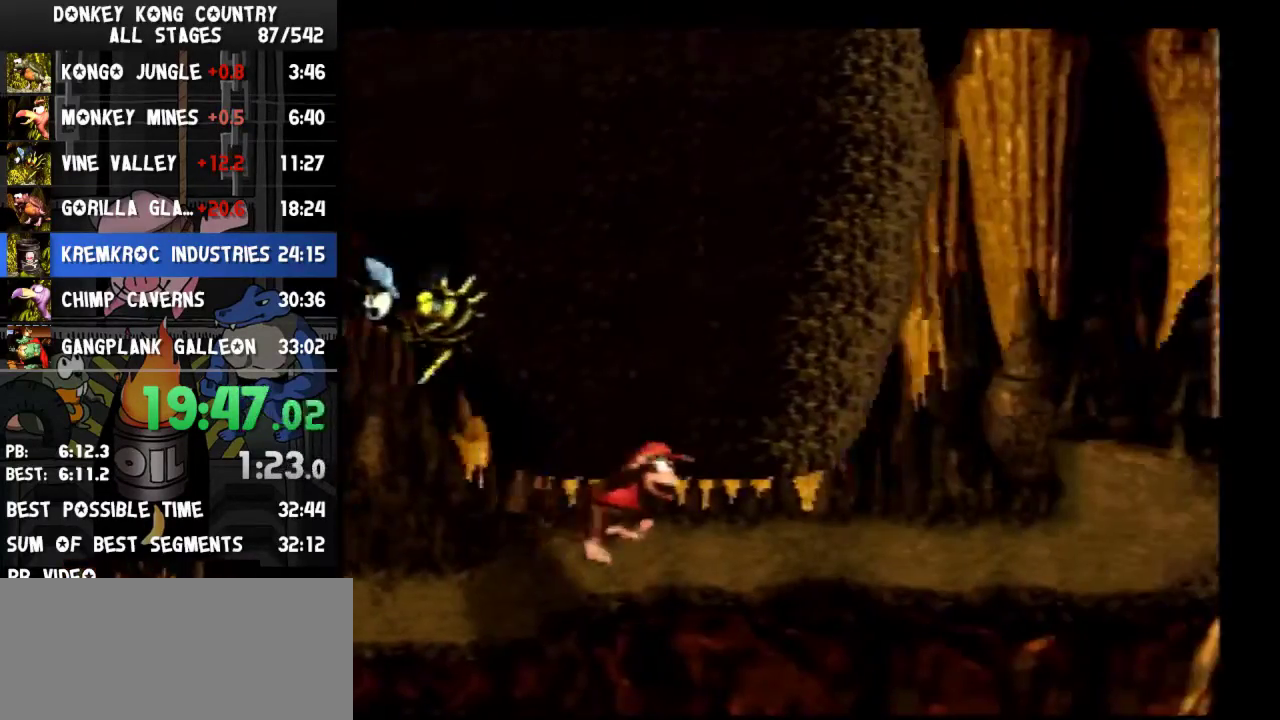
{"buttons": ["Y", "DPAD_RIGHT"], "events": [[67, "B", "up"], [167, "B", "down"], [400, "DPAD_DOWN", "up"], [500, "B", "up"]]}
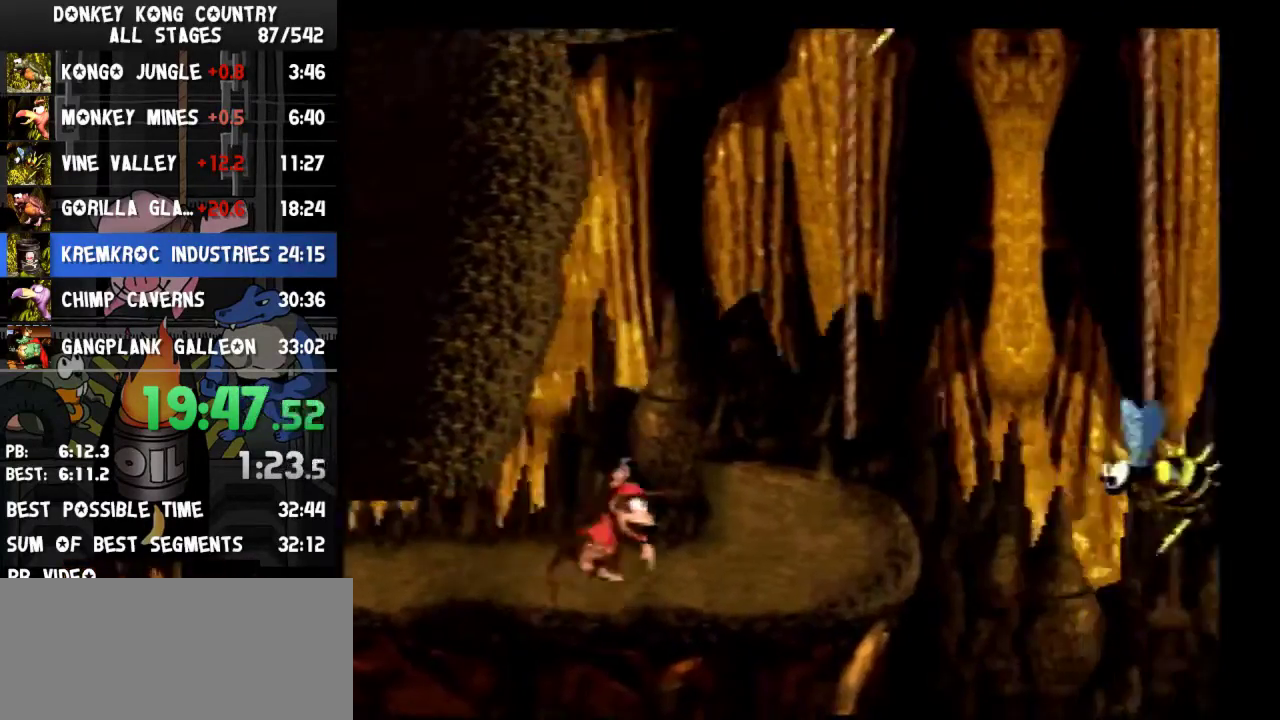
{"buttons": ["B", "Y", "DPAD_UP"], "events": [[33, "Y", "up"], [100, "Y", "down"], [200, "B", "down"], [400, "DPAD_UP", "down"], [500, "DPAD_RIGHT", "up"]]}
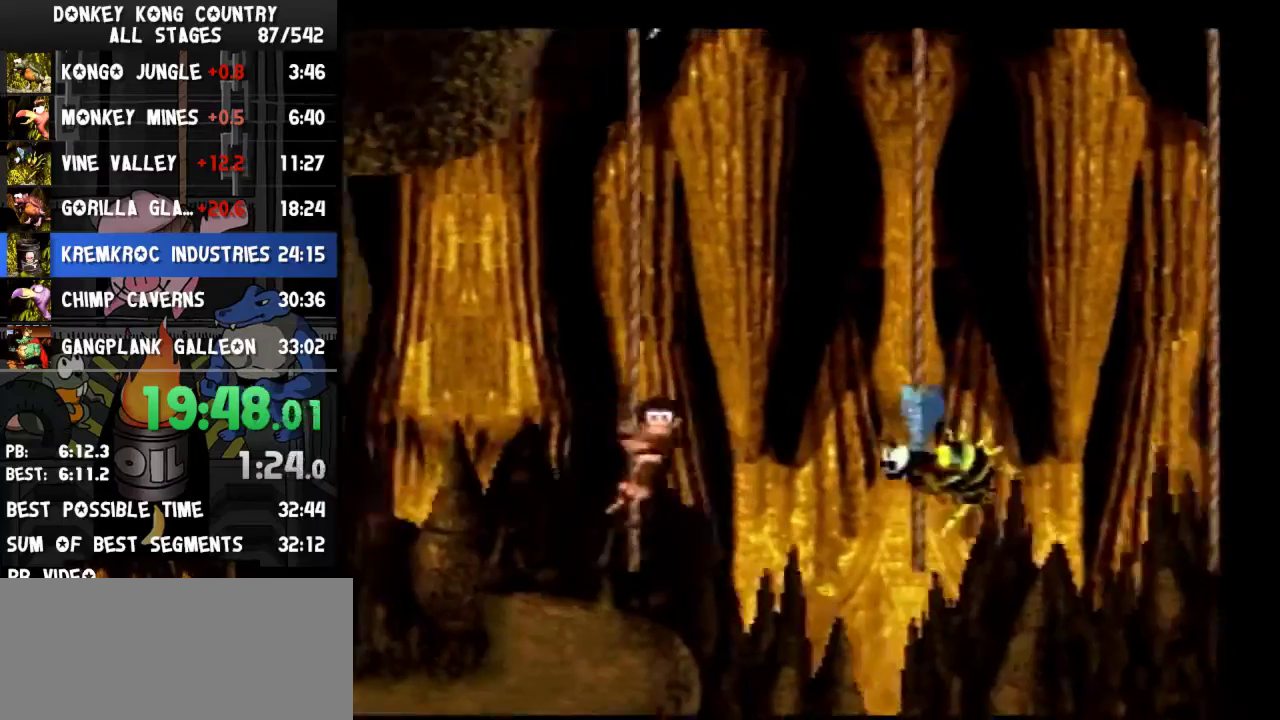
{"buttons": ["Y", "DPAD_UP"], "events": [[67, "B", "up"]]}
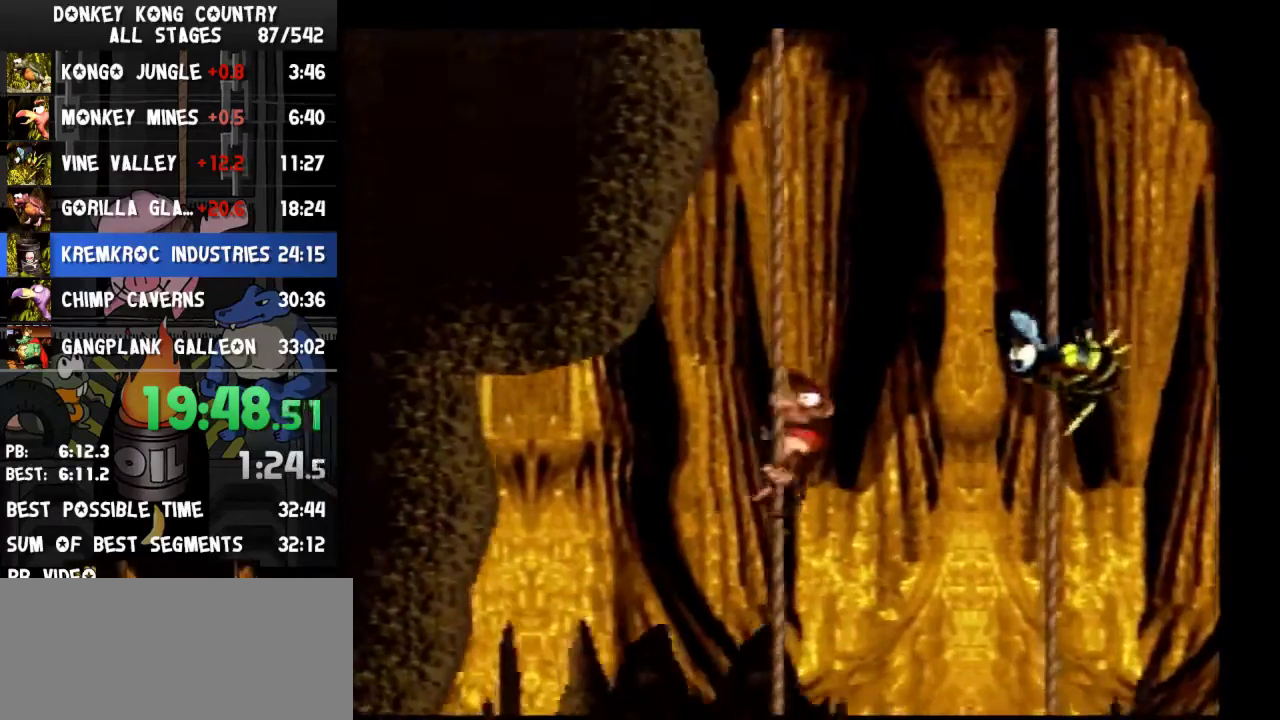
{"buttons": ["B", "Y", "DPAD_RIGHT"], "events": [[233, "DPAD_RIGHT", "down"], [267, "DPAD_UP", "up"], [333, "B", "down"]]}
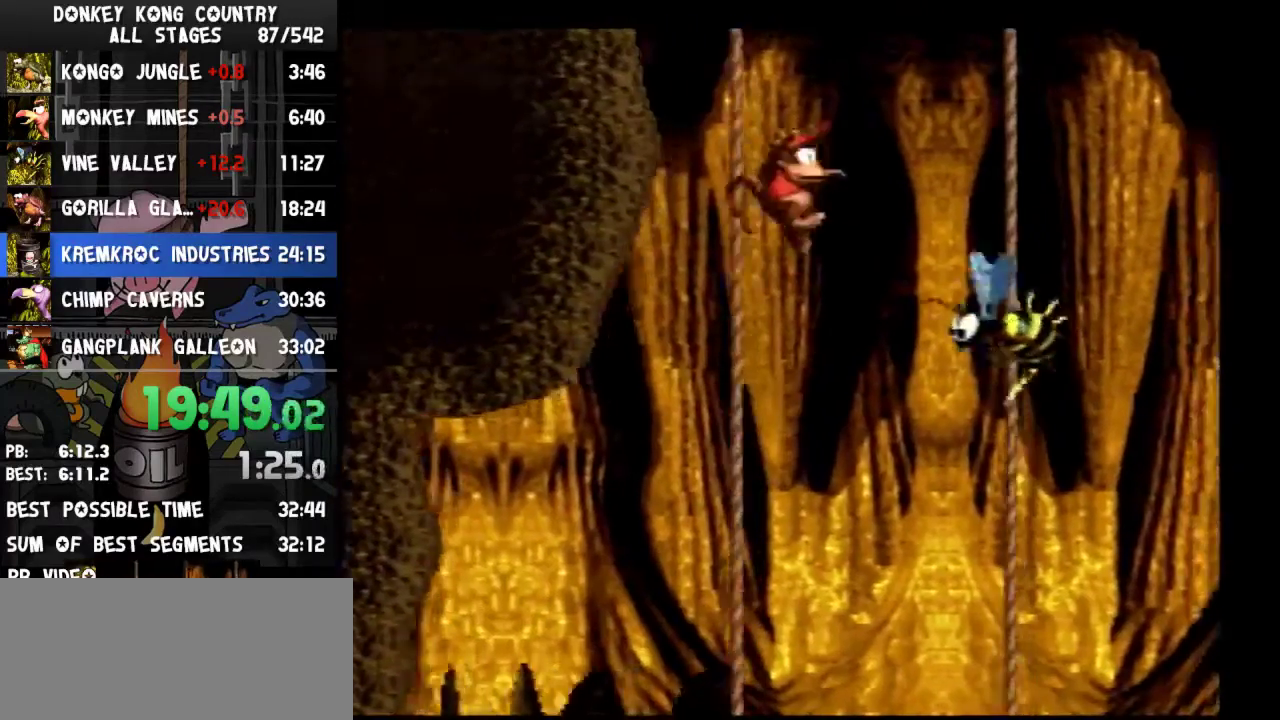
{"buttons": ["B", "Y", "DPAD_RIGHT"], "events": [[400, "B", "up"], [433, "B", "down"]]}
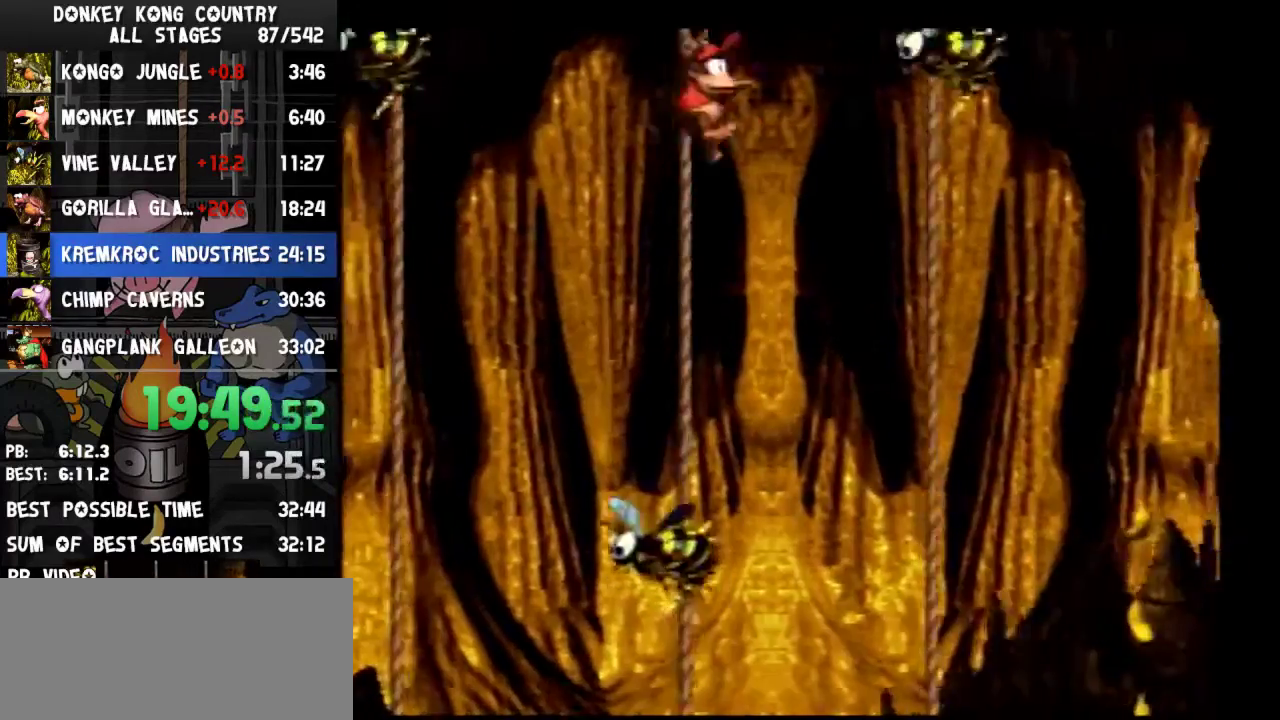
{"buttons": ["B", "Y", "DPAD_RIGHT"], "events": [[467, "B", "up"], [500, "B", "down"]]}
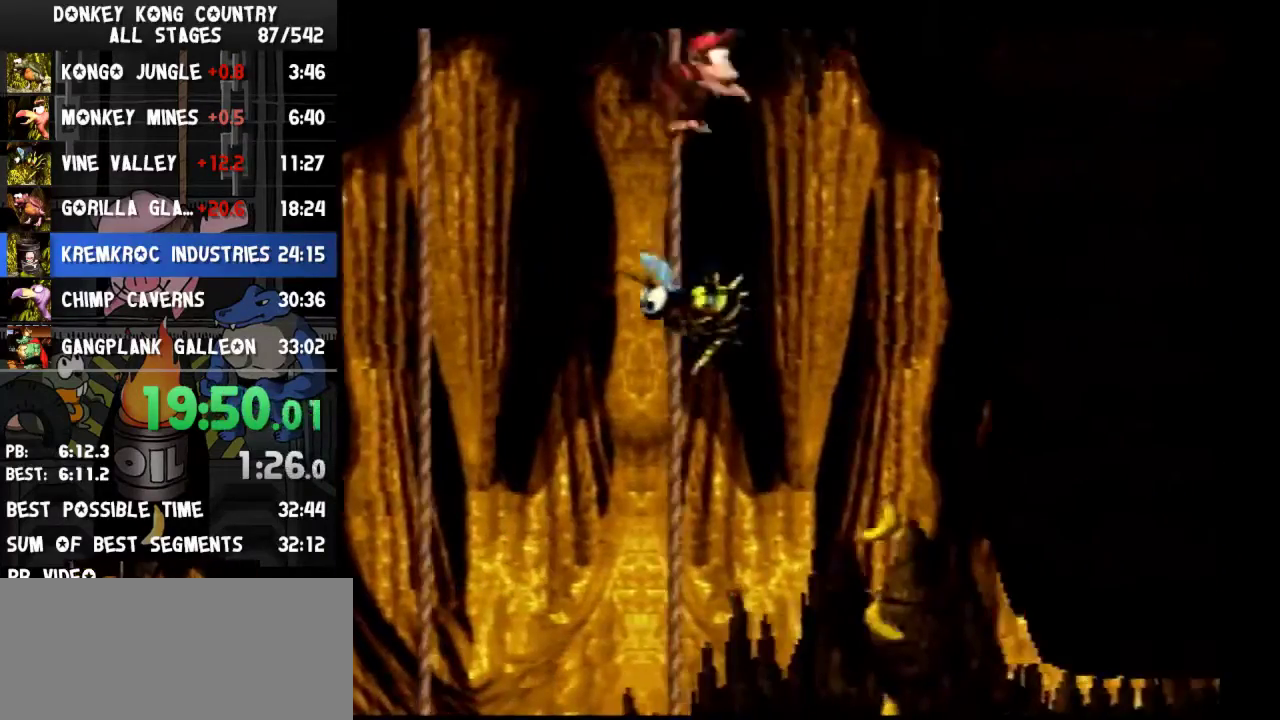
{"buttons": ["B", "Y", "DPAD_RIGHT"]}
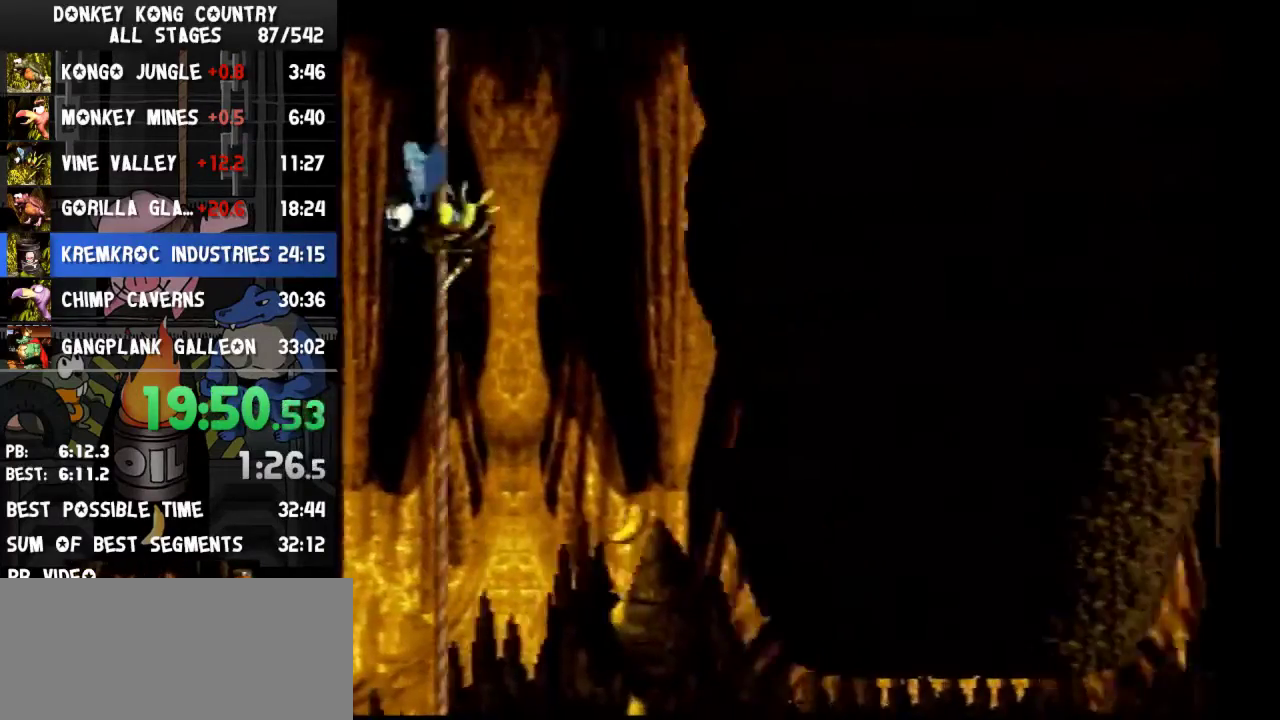
{"buttons": ["Y", "DPAD_RIGHT"], "events": [[233, "B", "up"]]}
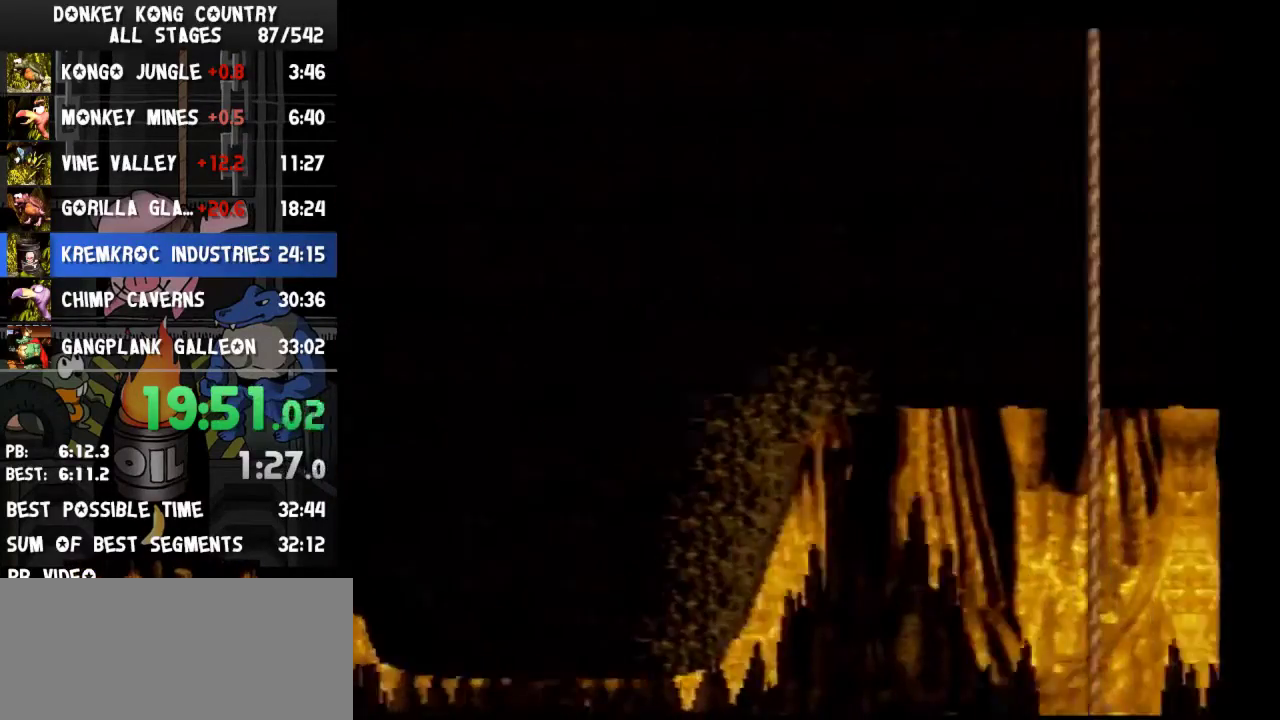
{"buttons": ["Y", "DPAD_RIGHT"]}
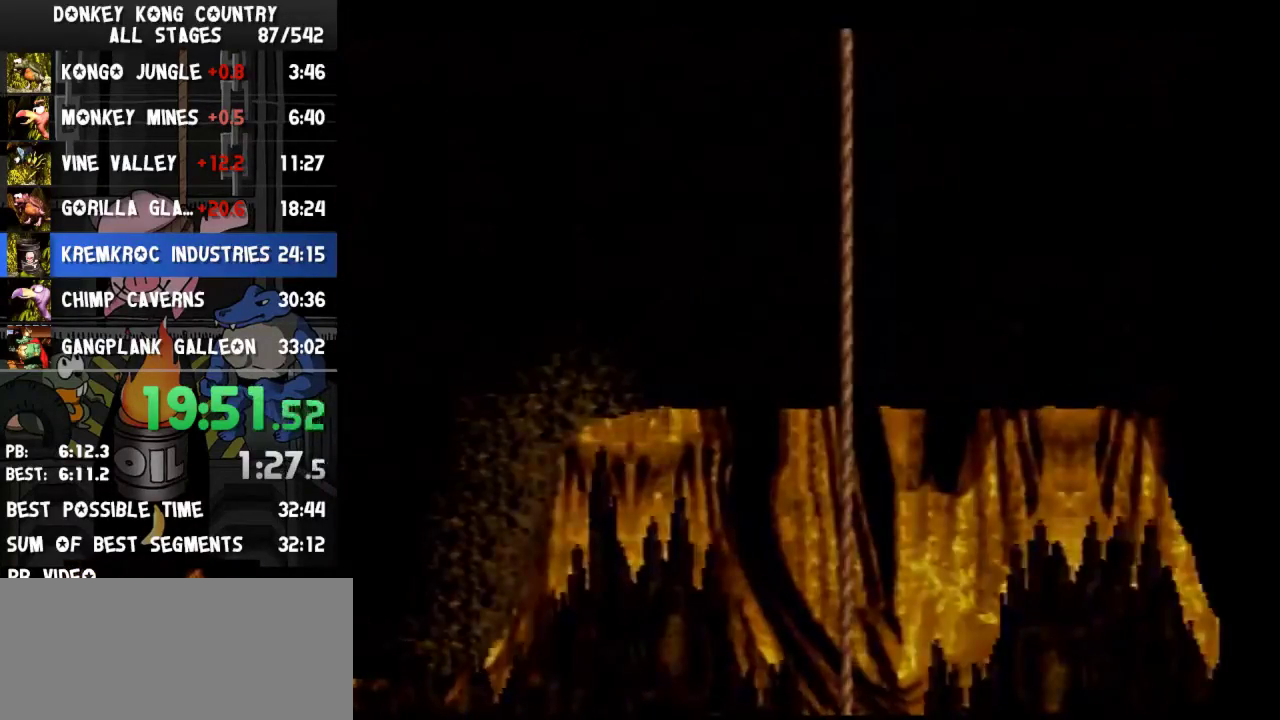
{"buttons": ["Y"], "events": [[333, "DPAD_RIGHT", "up"]]}
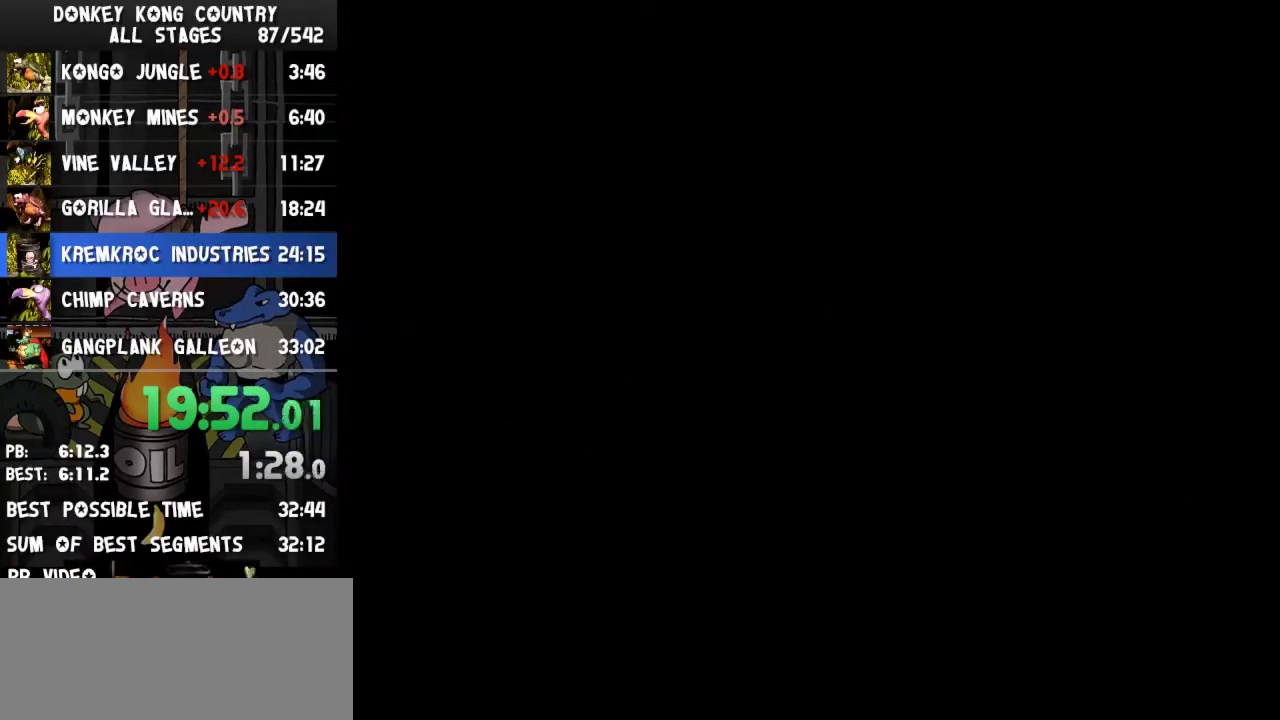
{"buttons": ["Y", "DPAD_RIGHT"], "events": [[100, "DPAD_RIGHT", "down"]]}